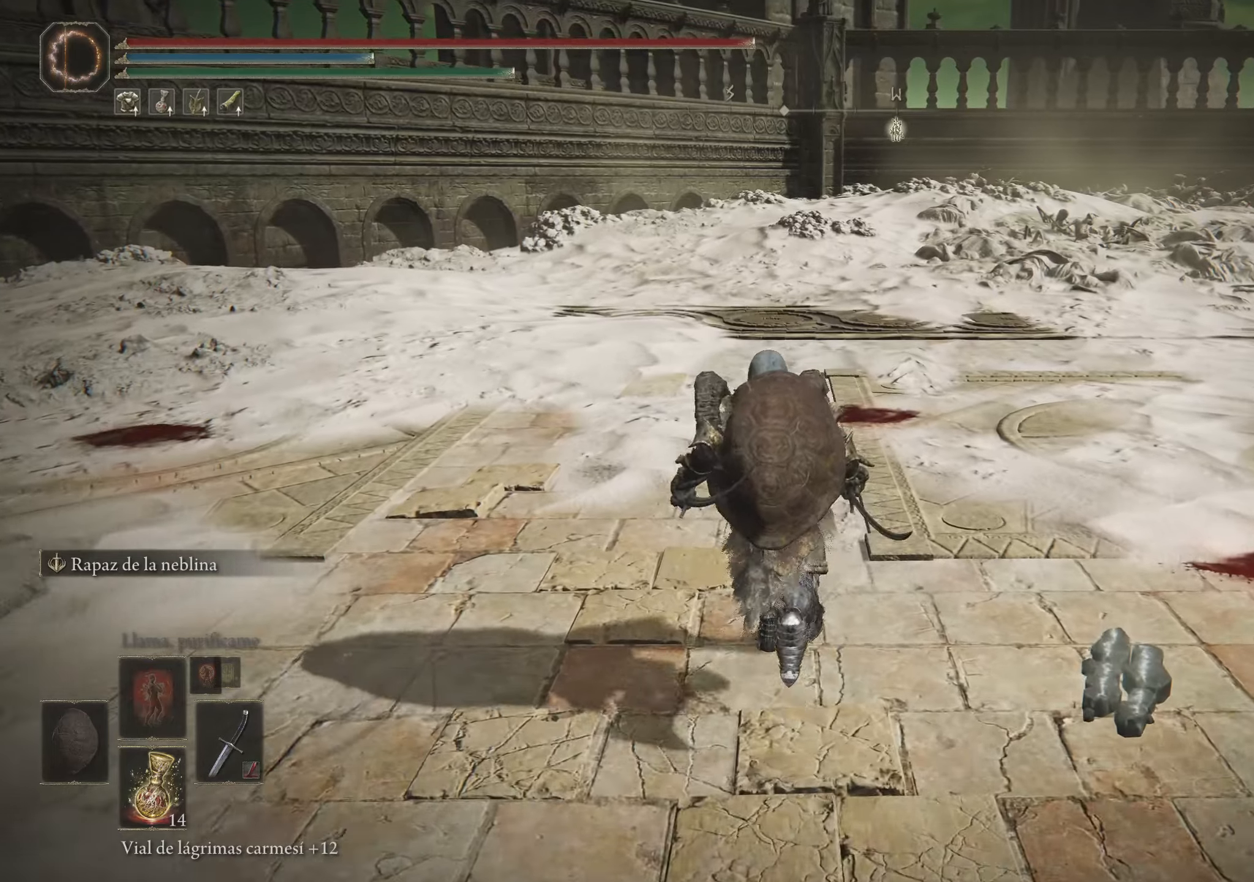
Gameplay with keyboard and mouse; each line is a JSON object with the keys and mouse buttons held at the frame after it. "events" lists presses ("down") and releases ("up") of "1", "2", "3", "4", "5", "a", "alt", "c", "caps_lock", "ctrl", "d", "e", "f", "g", "q", "r", "s", "shift", "space", "t", "tab", "v", "w", "x", "z", "mouse_left", "mouse_wheel" and "mouse_right" between this image and that frame as [ms after this image, input, new state], when the widget could be followed in between. "mouse_left", "mouse_wheel", "mouse_right" = the "left", "wheel", "right" buttons of the "mouse" list. No other keys are recorded. "wheel" means that the mouse wheel is clicked or scrolled. Not read: mouse_move.
{"keys": [], "mouse": [], "events": []}
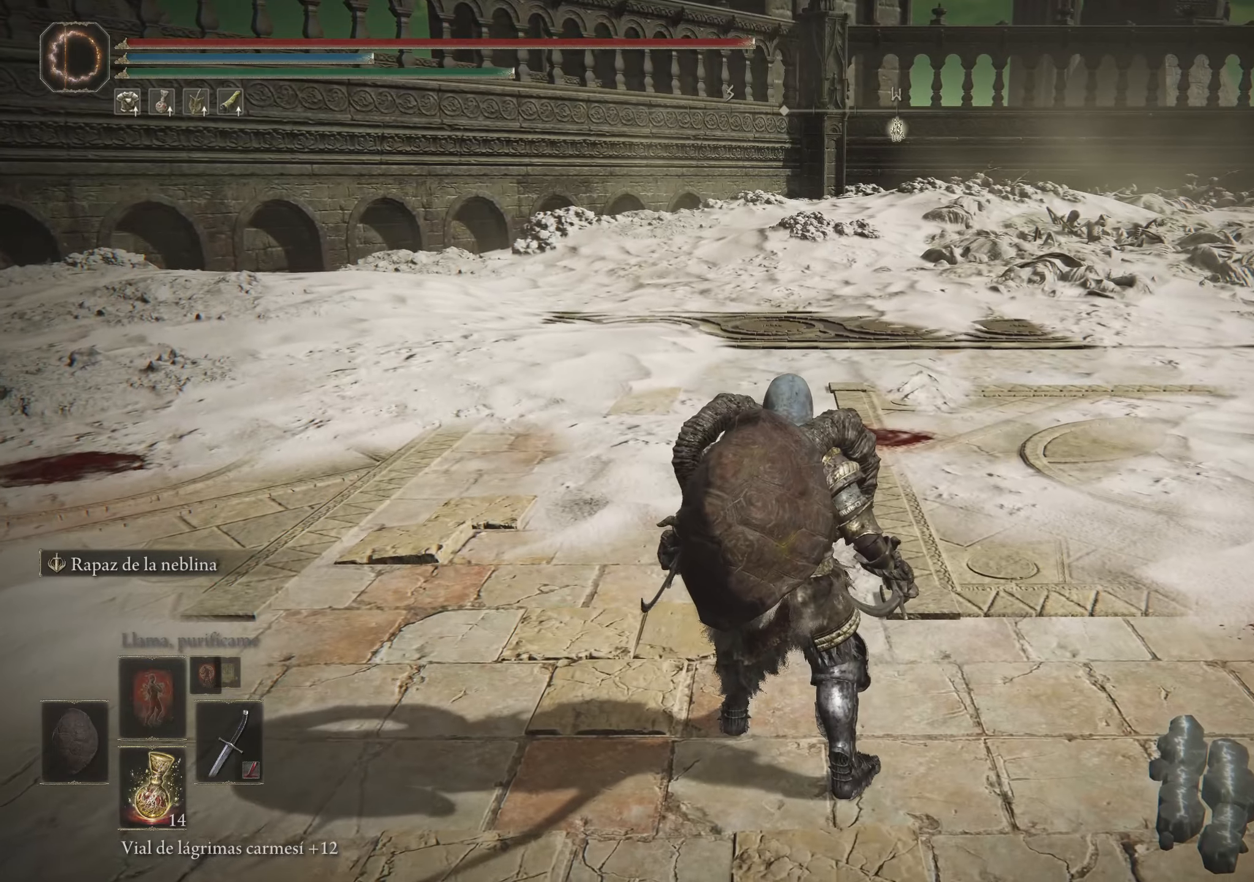
{"keys": ["a"], "mouse": [], "events": [[400, "a", "down"]]}
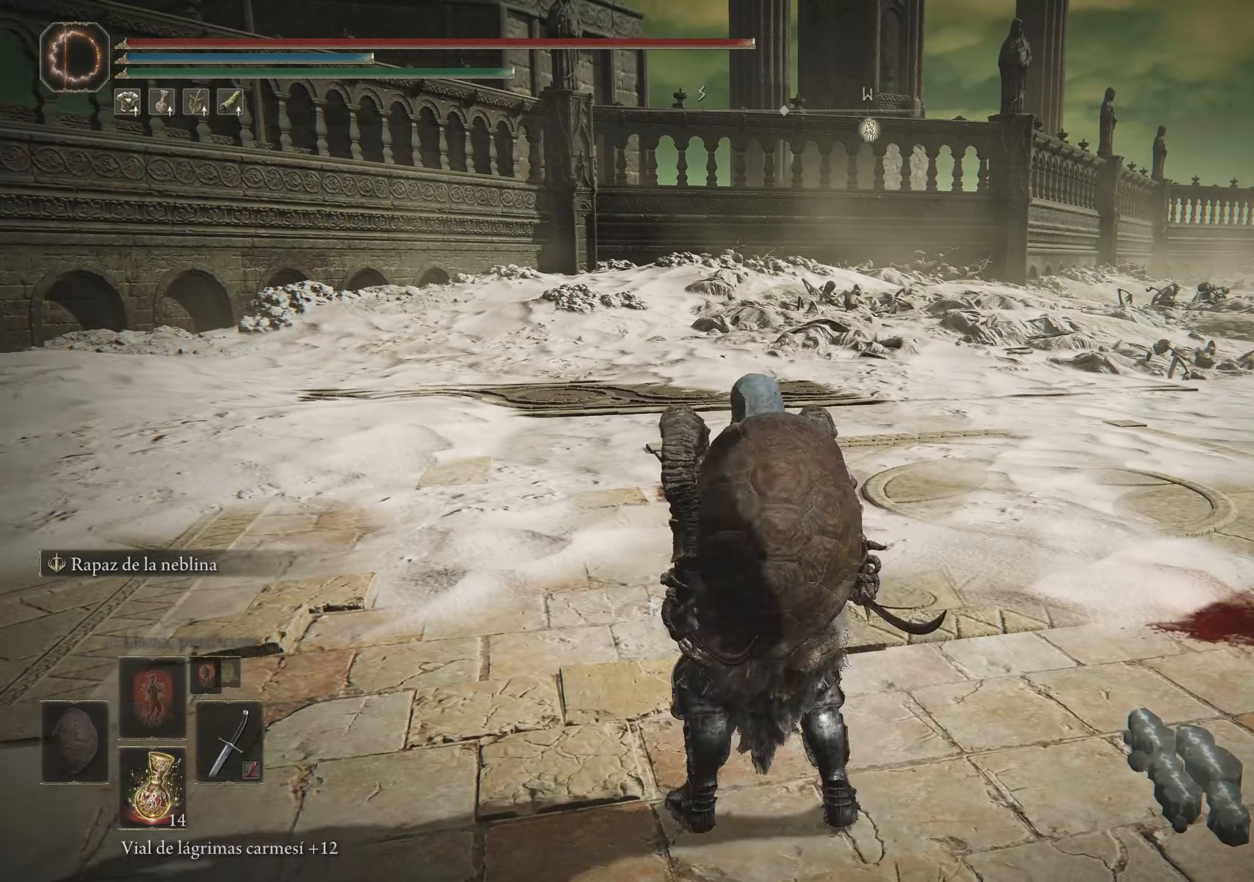
{"keys": ["a"], "mouse": [], "events": []}
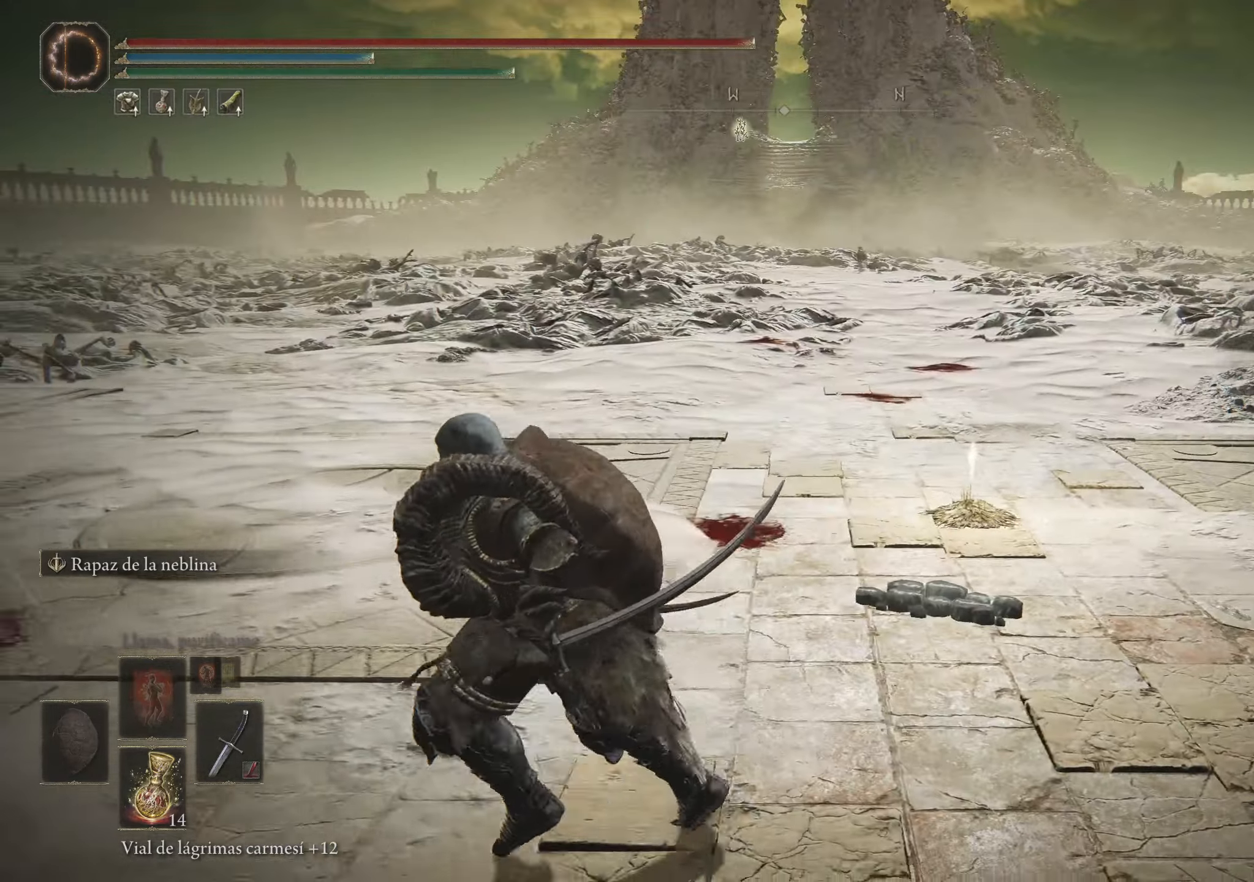
{"keys": ["space", "w"], "mouse": [], "events": [[100, "w", "down"], [300, "space", "down"], [350, "a", "up"]]}
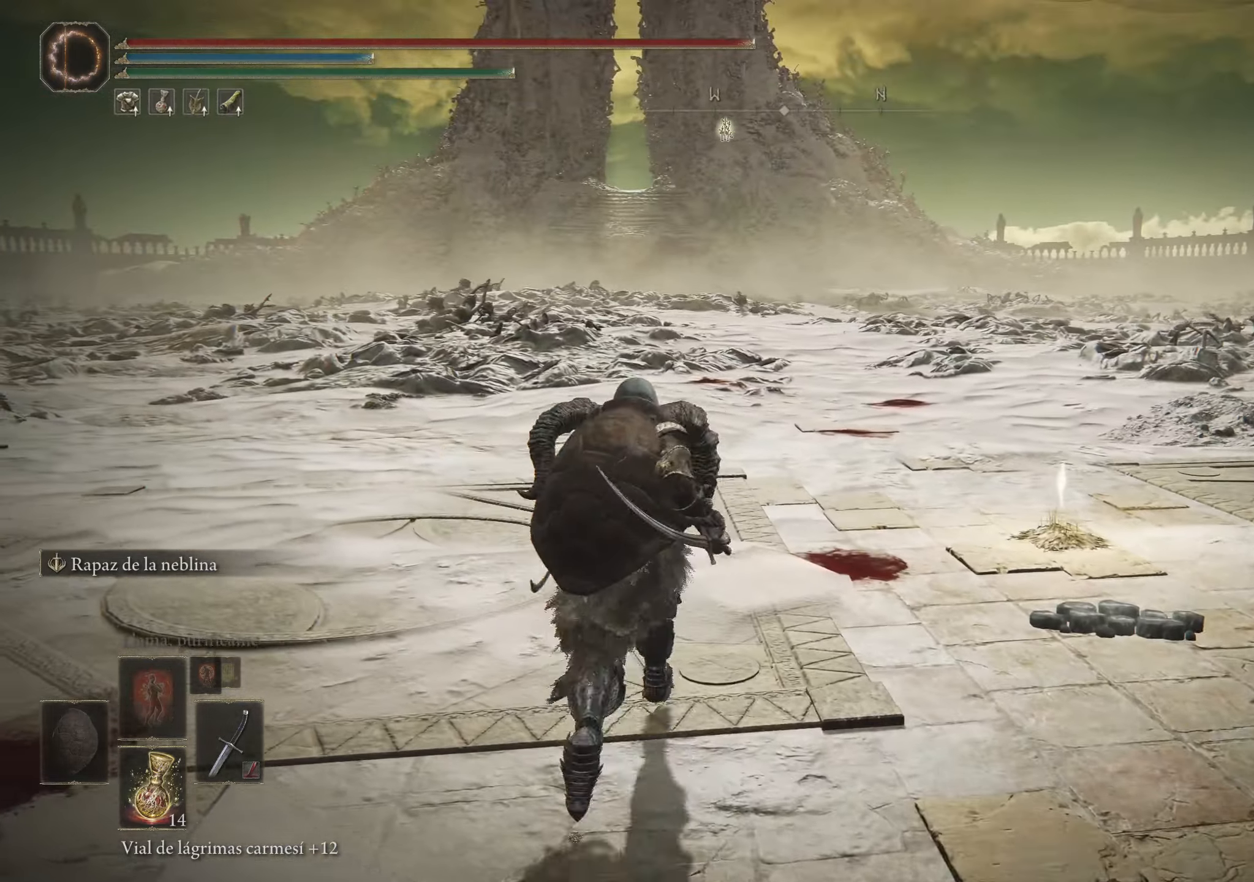
{"keys": ["d", "space", "w"], "mouse": [], "events": [[317, "d", "down"]]}
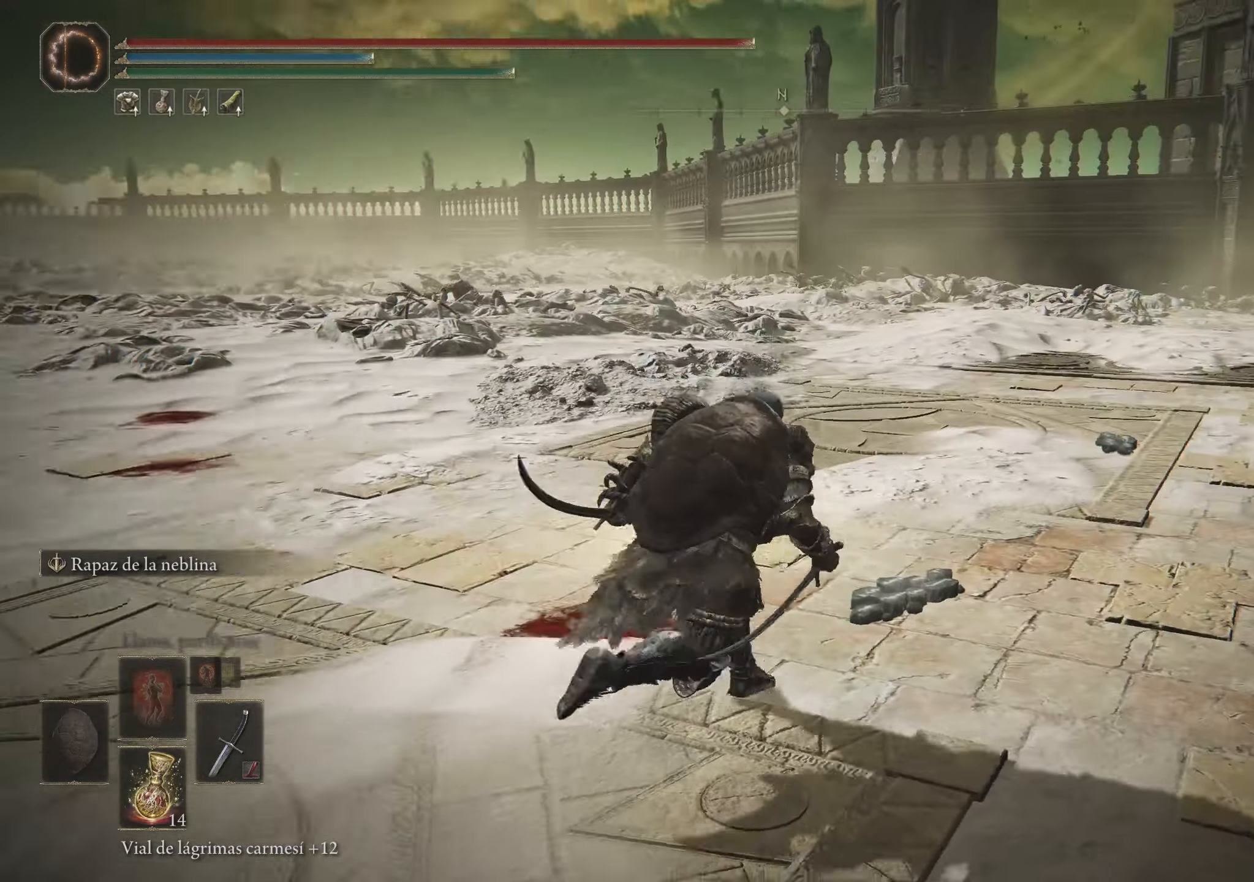
{"keys": ["space", "w"], "mouse": [], "events": [[267, "d", "up"]]}
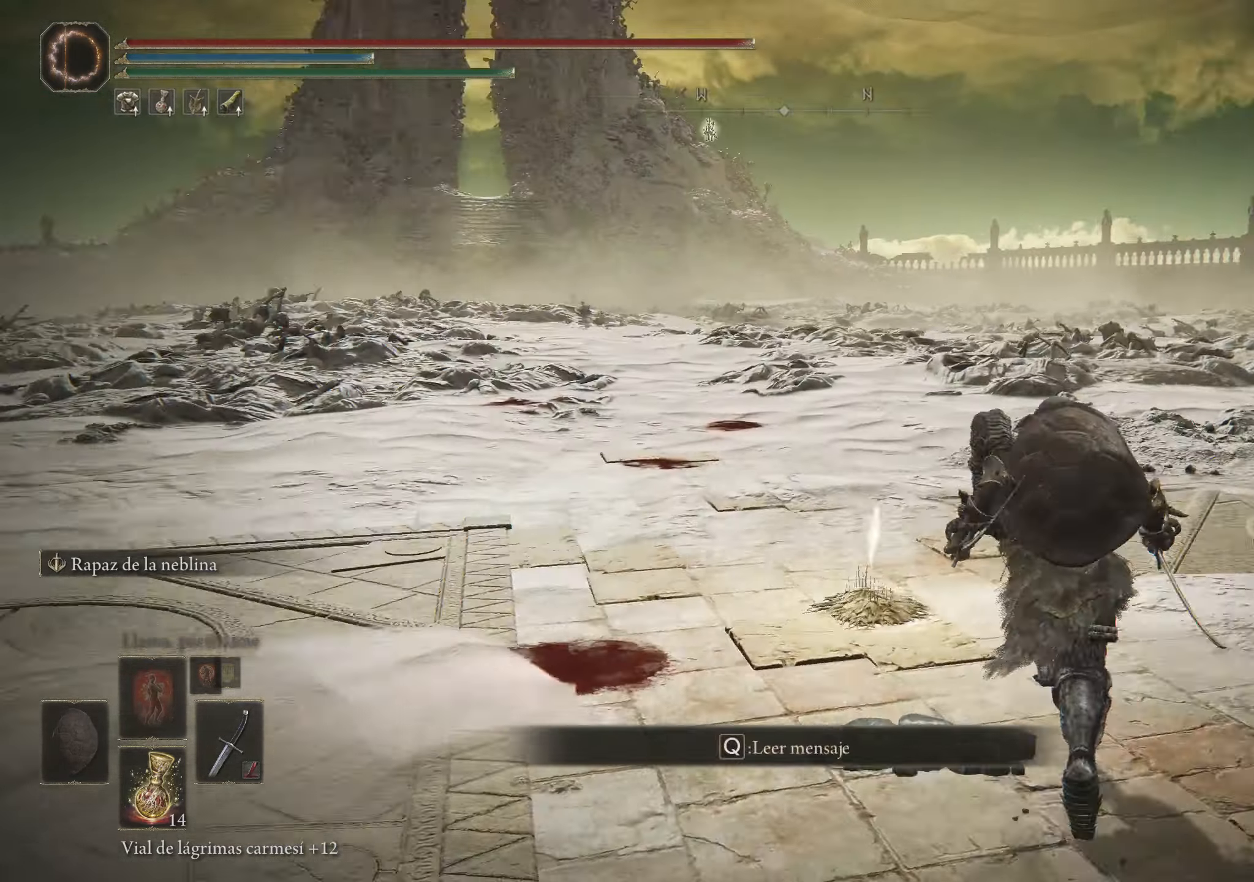
{"keys": ["w"], "mouse": [], "events": [[200, "space", "up"]]}
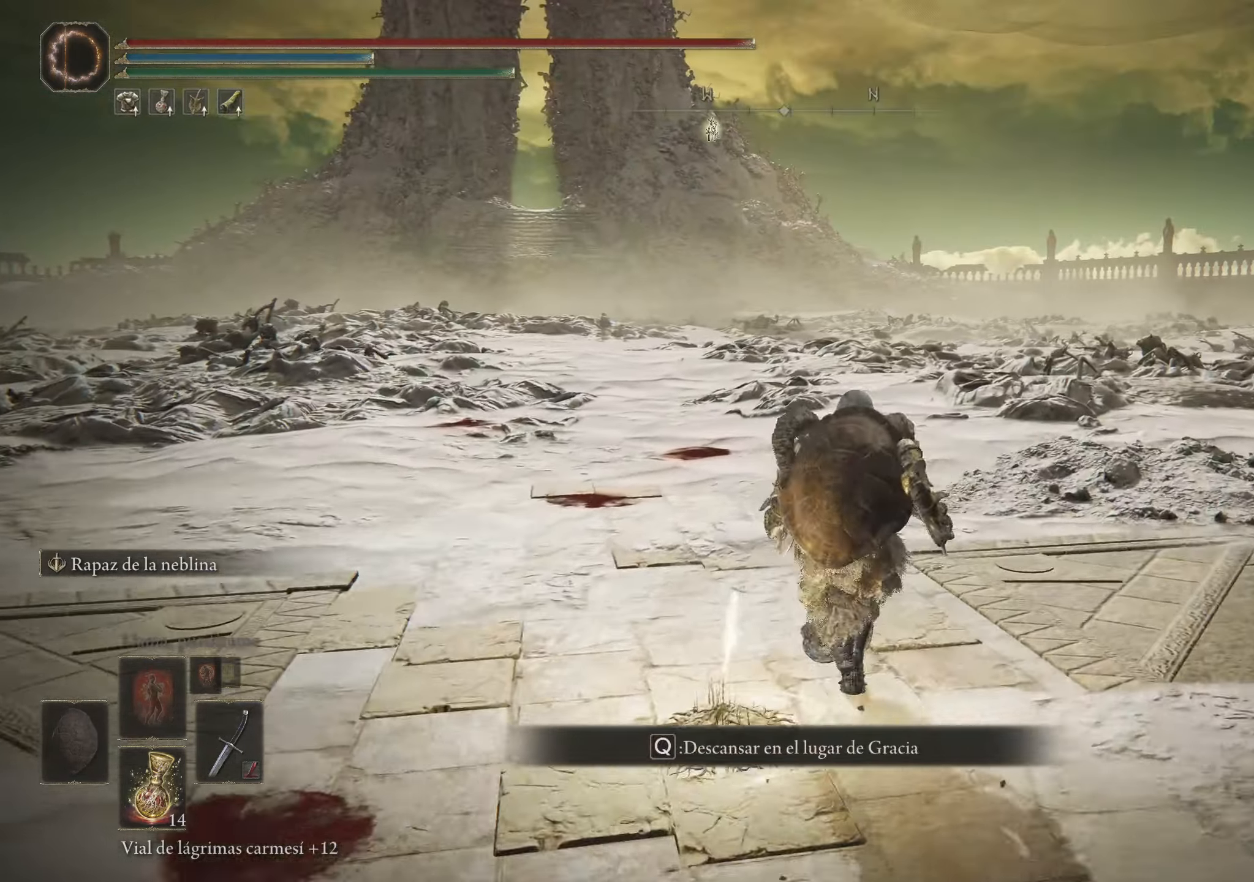
{"keys": ["a", "w"], "mouse": [], "events": [[300, "a", "down"]]}
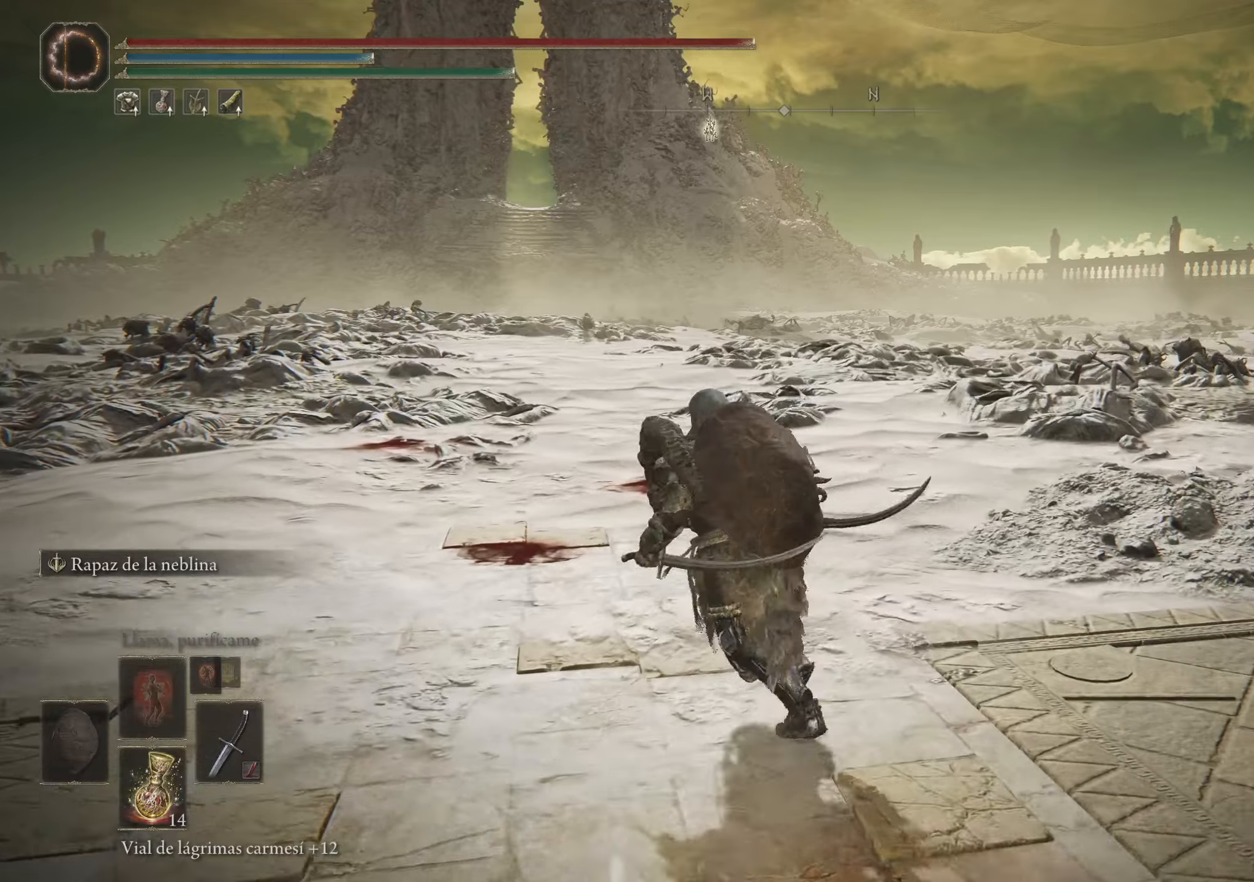
{"keys": ["space", "w"], "mouse": [], "events": [[233, "space", "down"], [283, "a", "up"]]}
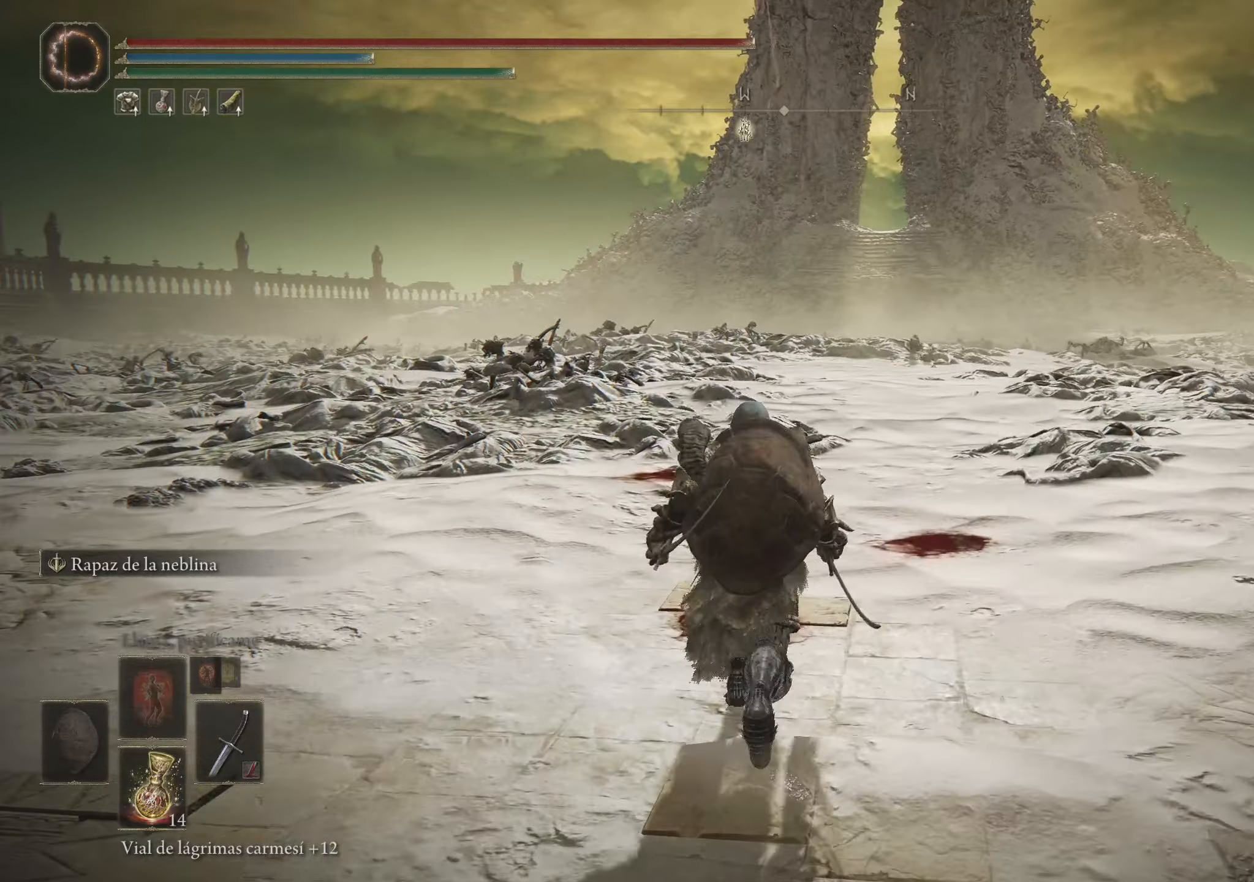
{"keys": ["space", "w"], "mouse": [], "events": []}
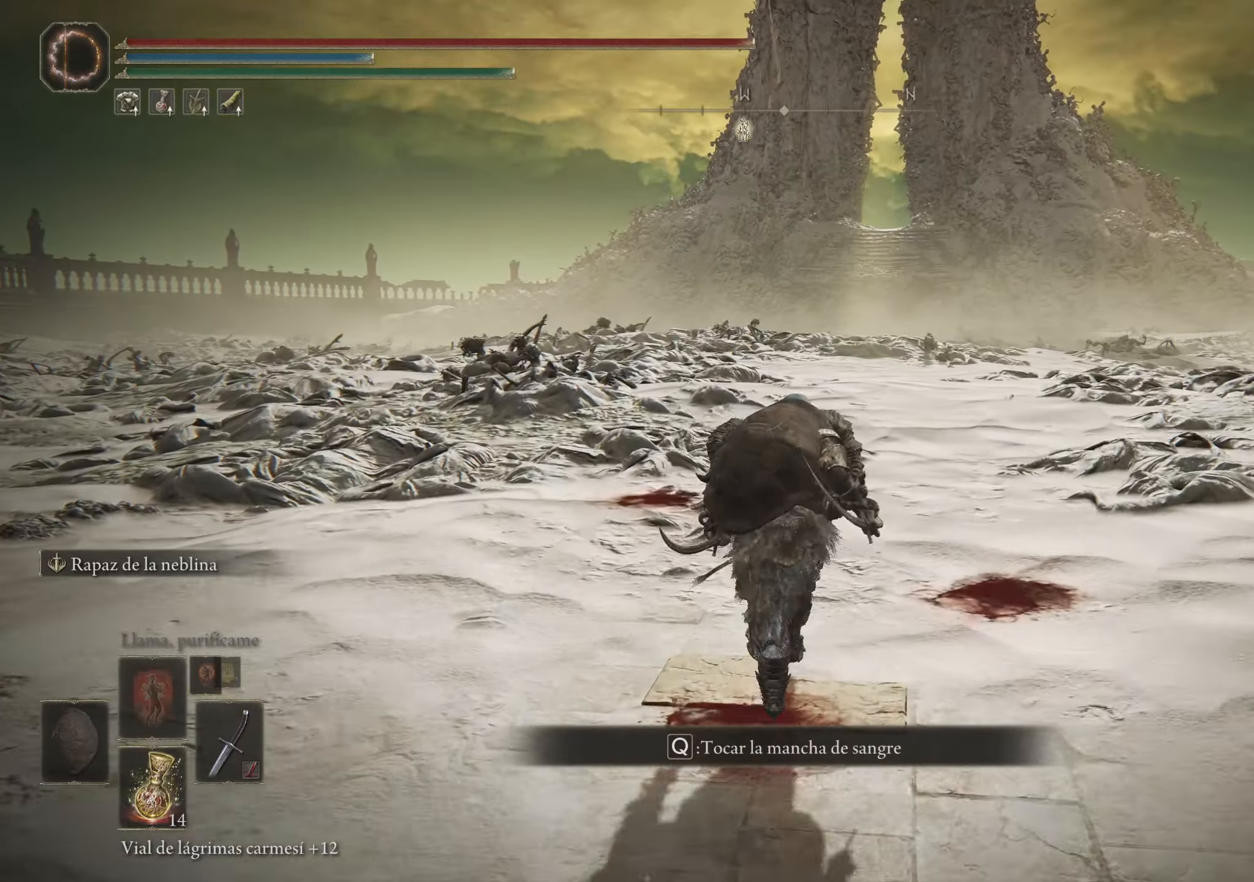
{"keys": ["space", "w"], "mouse": [], "events": []}
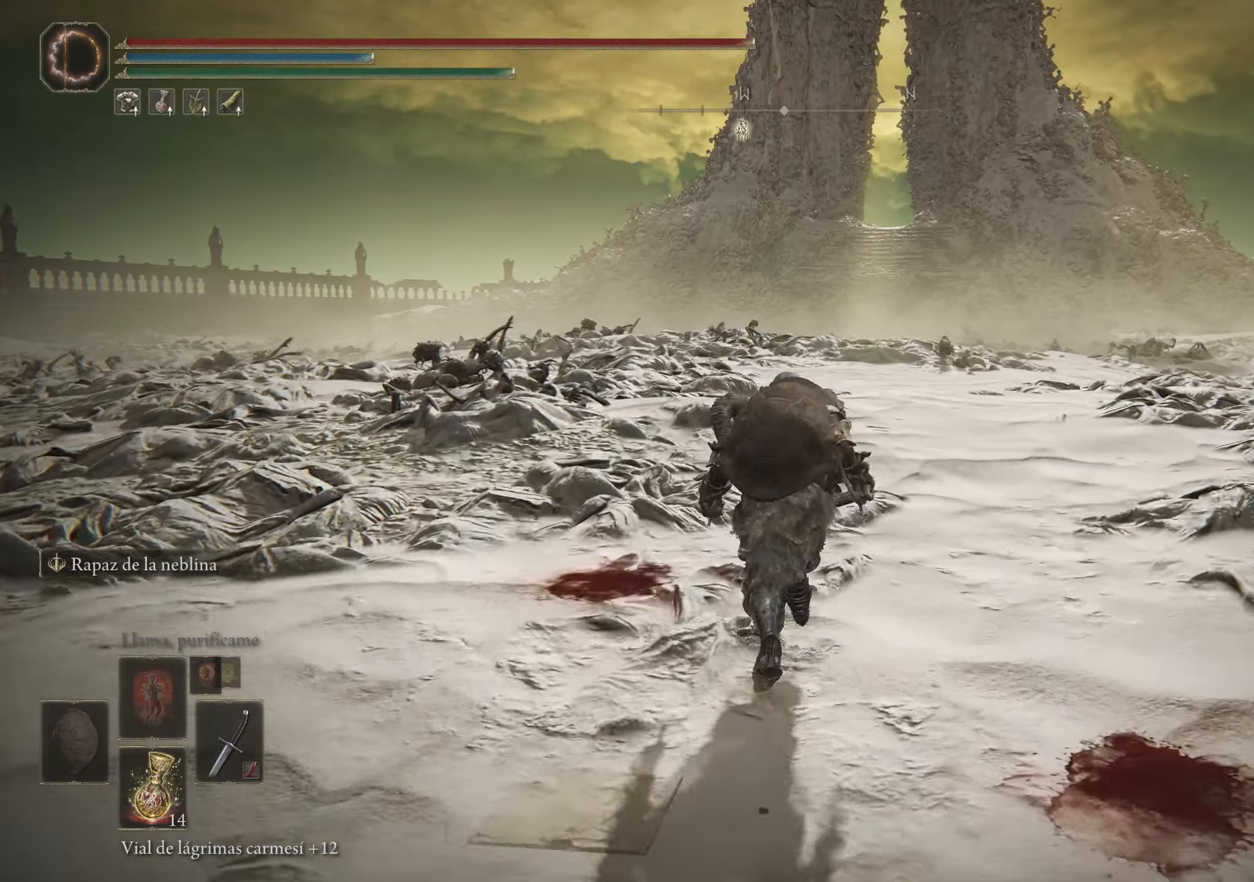
{"keys": ["space", "w"], "mouse": [], "events": []}
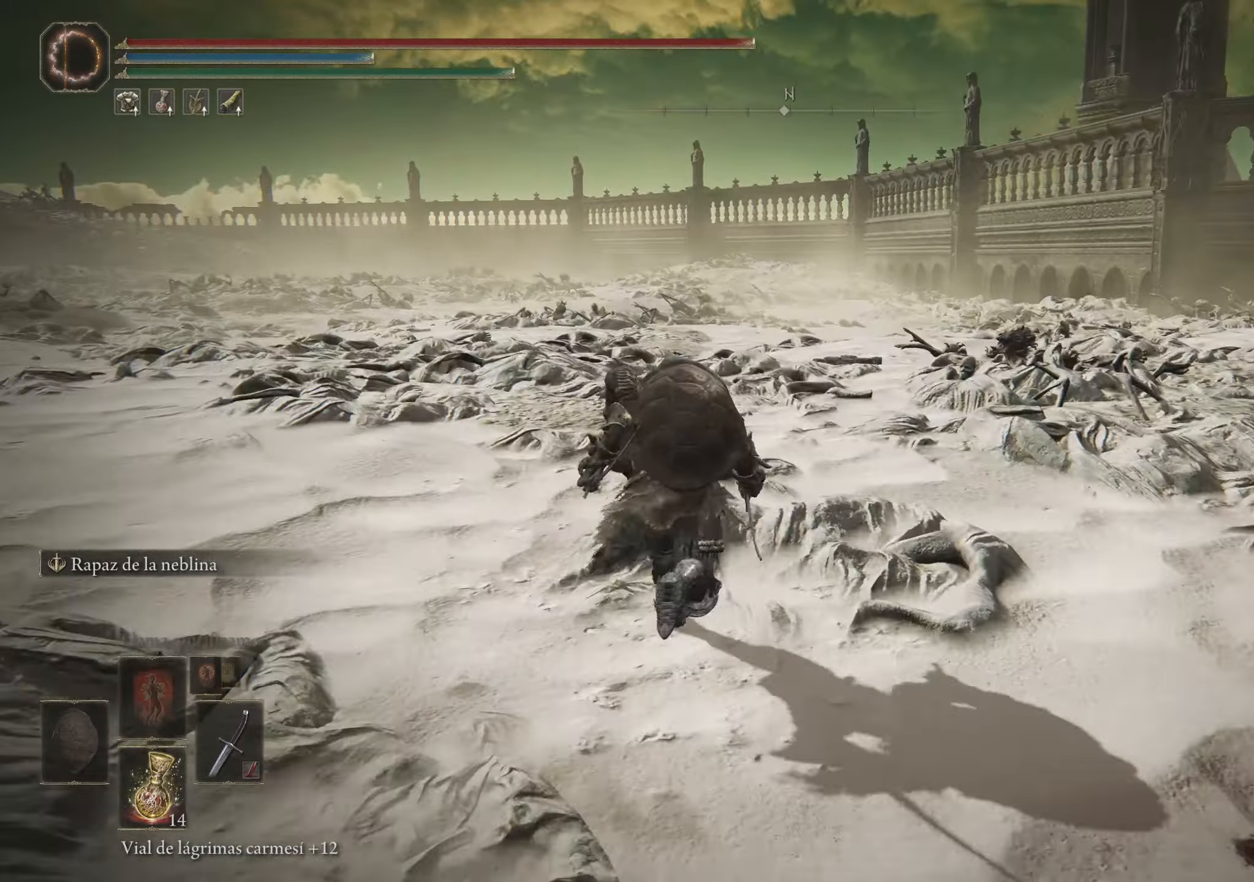
{"keys": ["space", "w"], "mouse": [], "events": []}
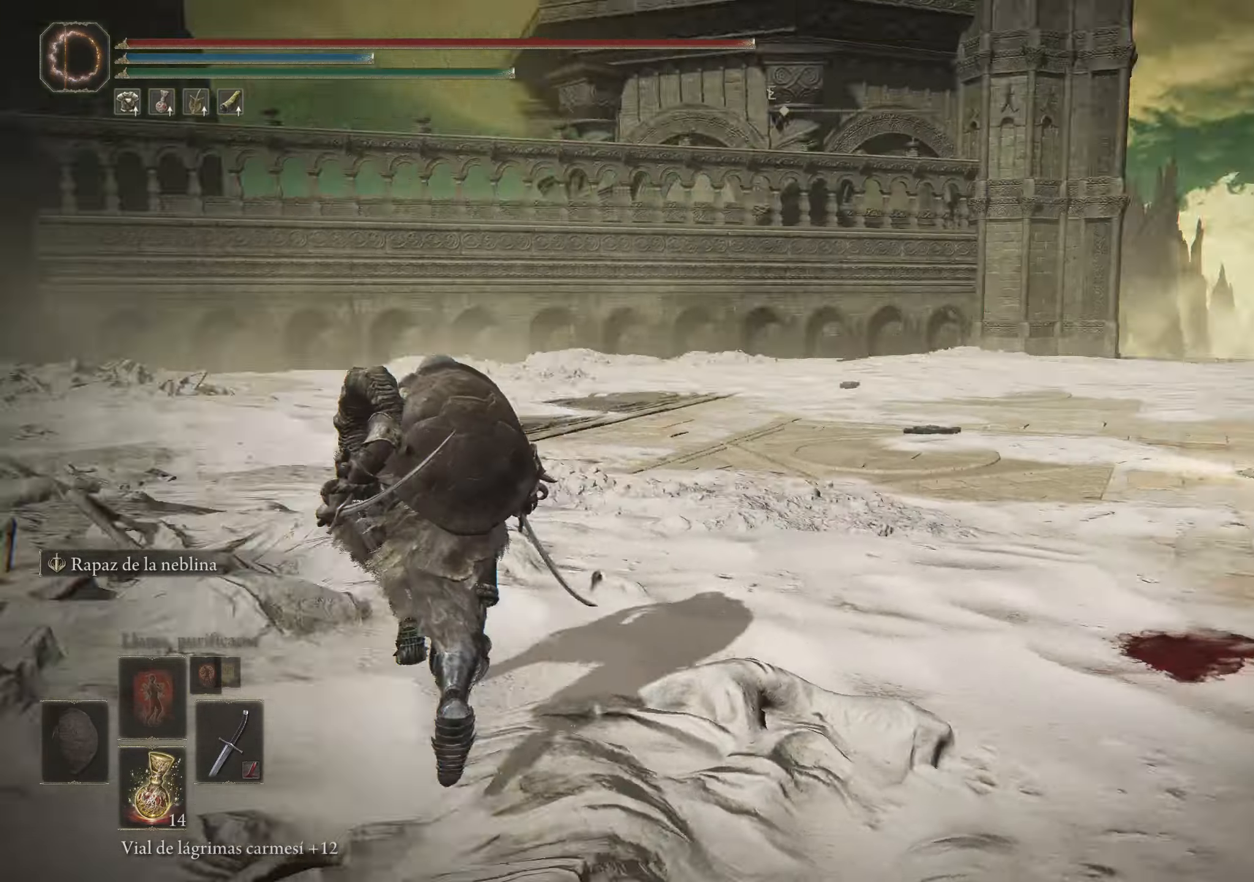
{"keys": ["space", "w"], "mouse": [], "events": []}
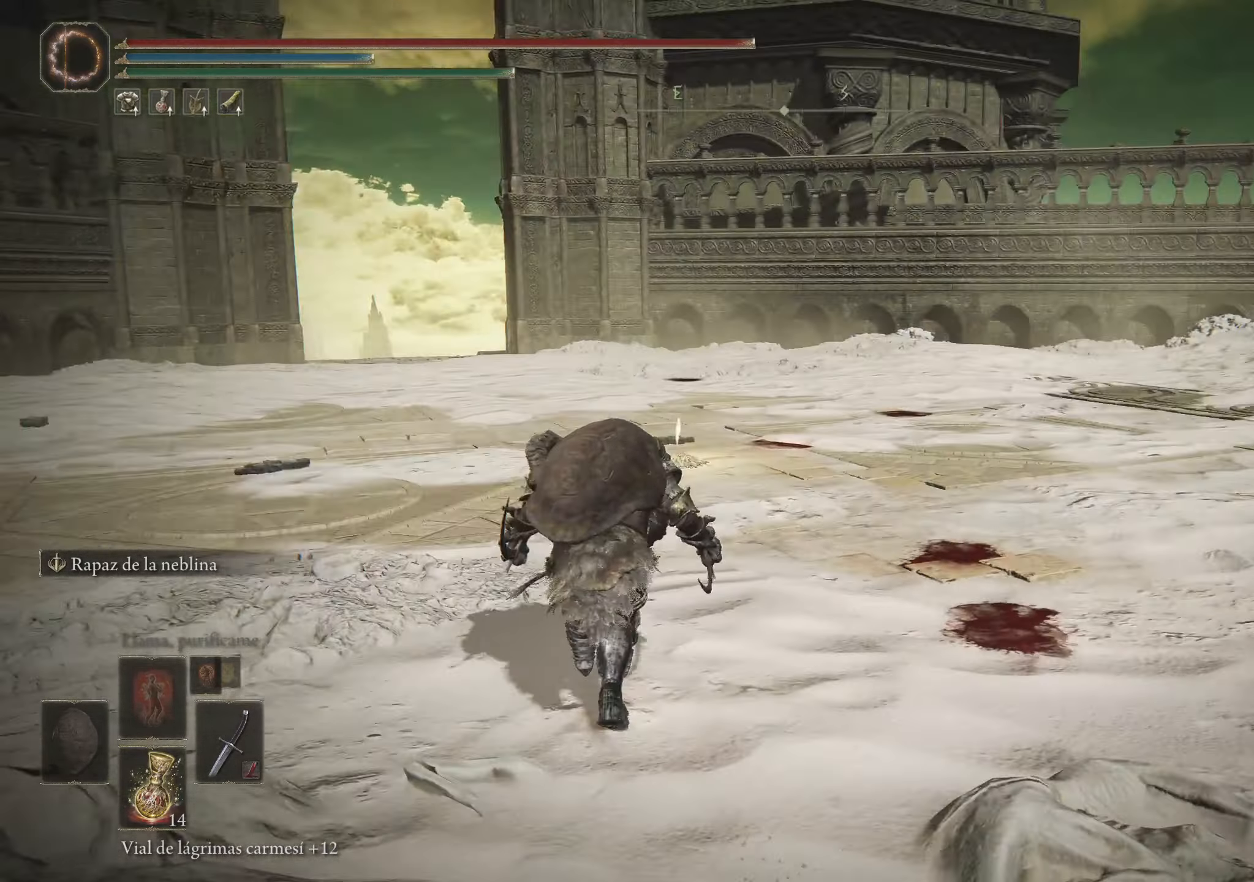
{"keys": ["space", "w"], "mouse": [], "events": []}
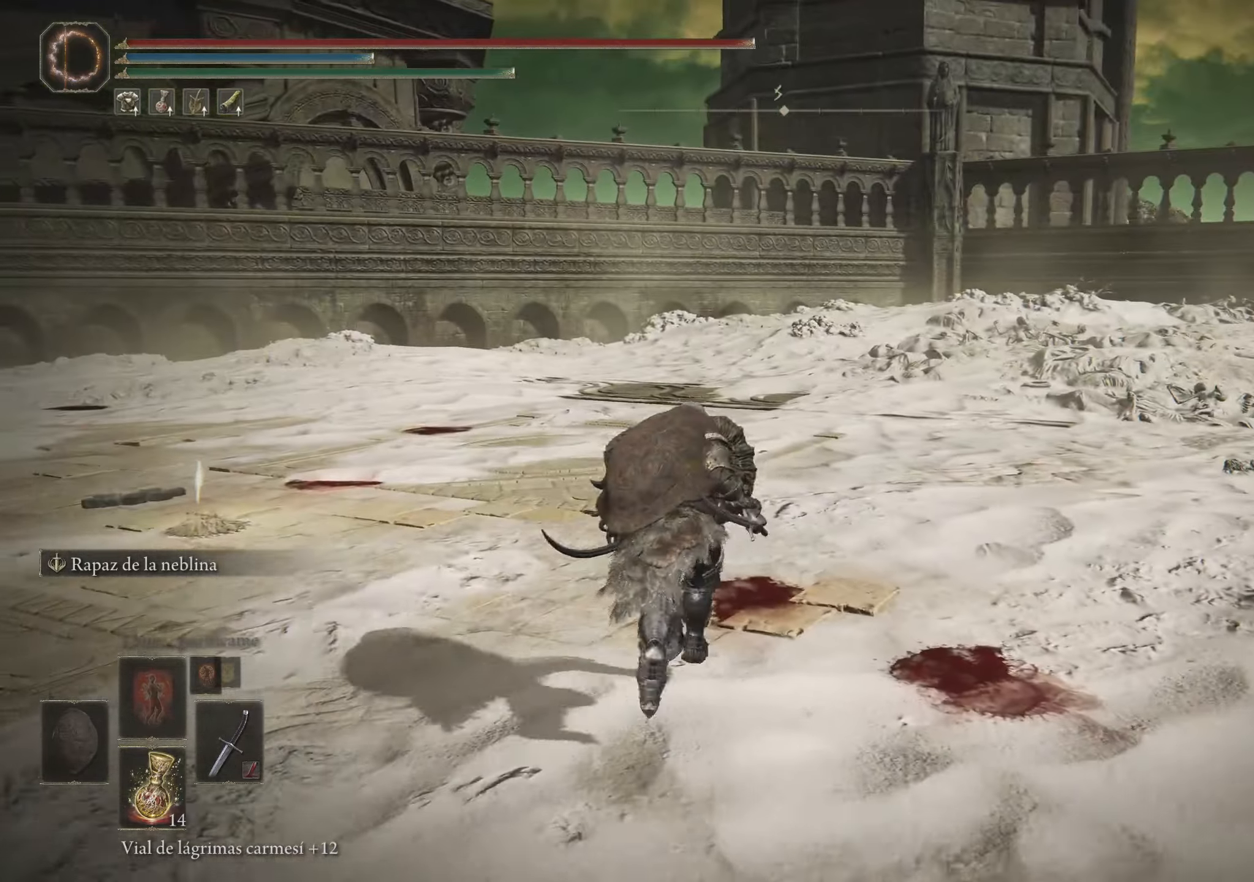
{"keys": ["space", "w"], "mouse": [], "events": []}
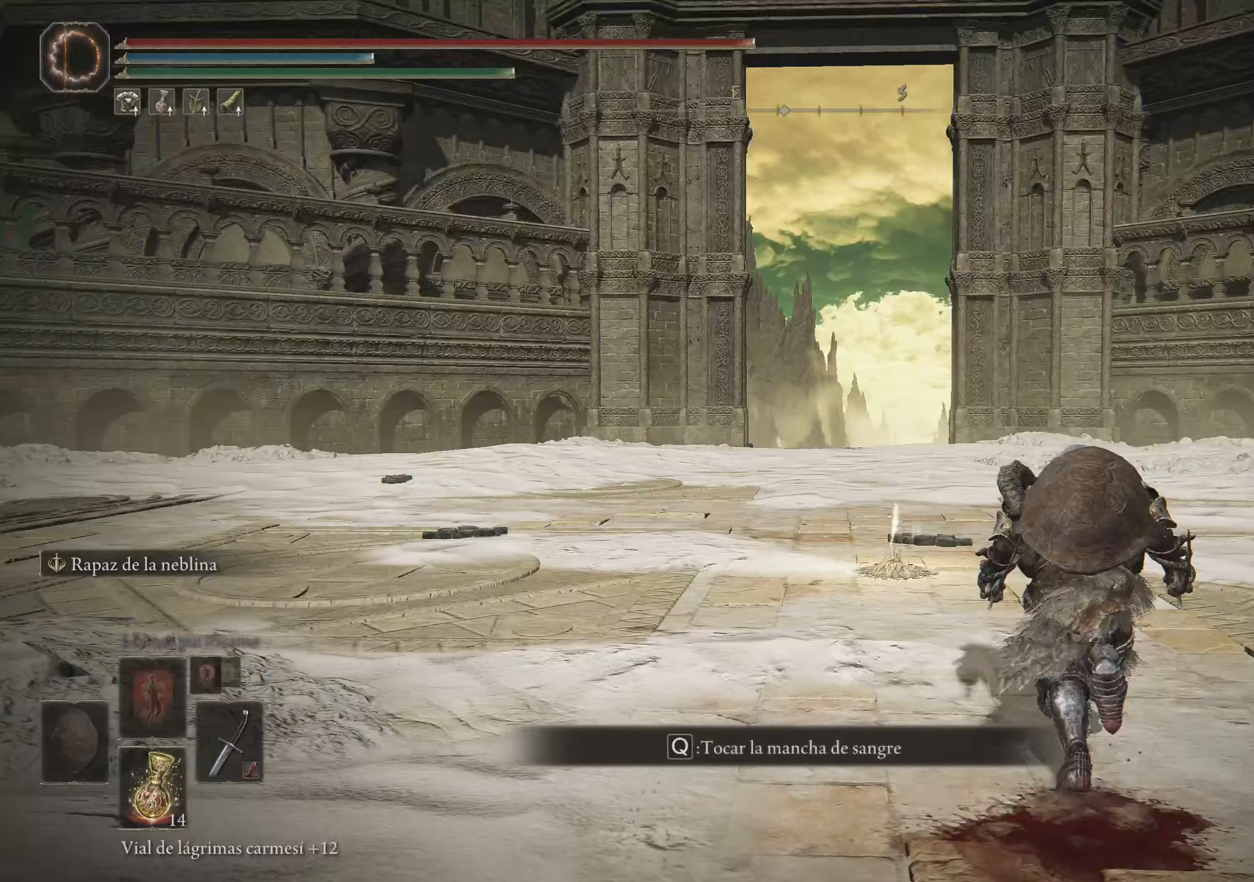
{"keys": ["a", "space", "w"], "mouse": [], "events": [[450, "a", "down"]]}
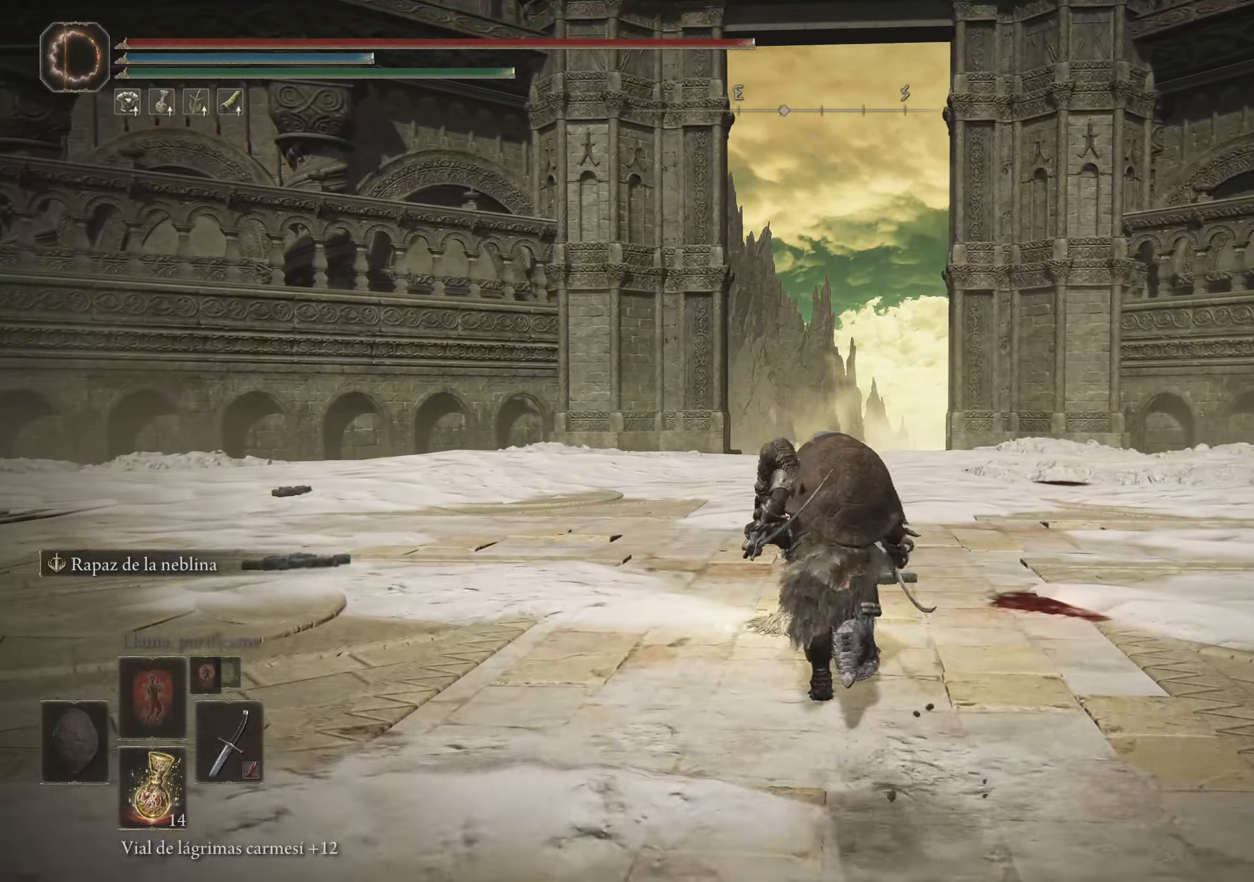
{"keys": [], "mouse": [], "events": [[183, "a", "up"], [233, "space", "up"], [367, "w", "up"]]}
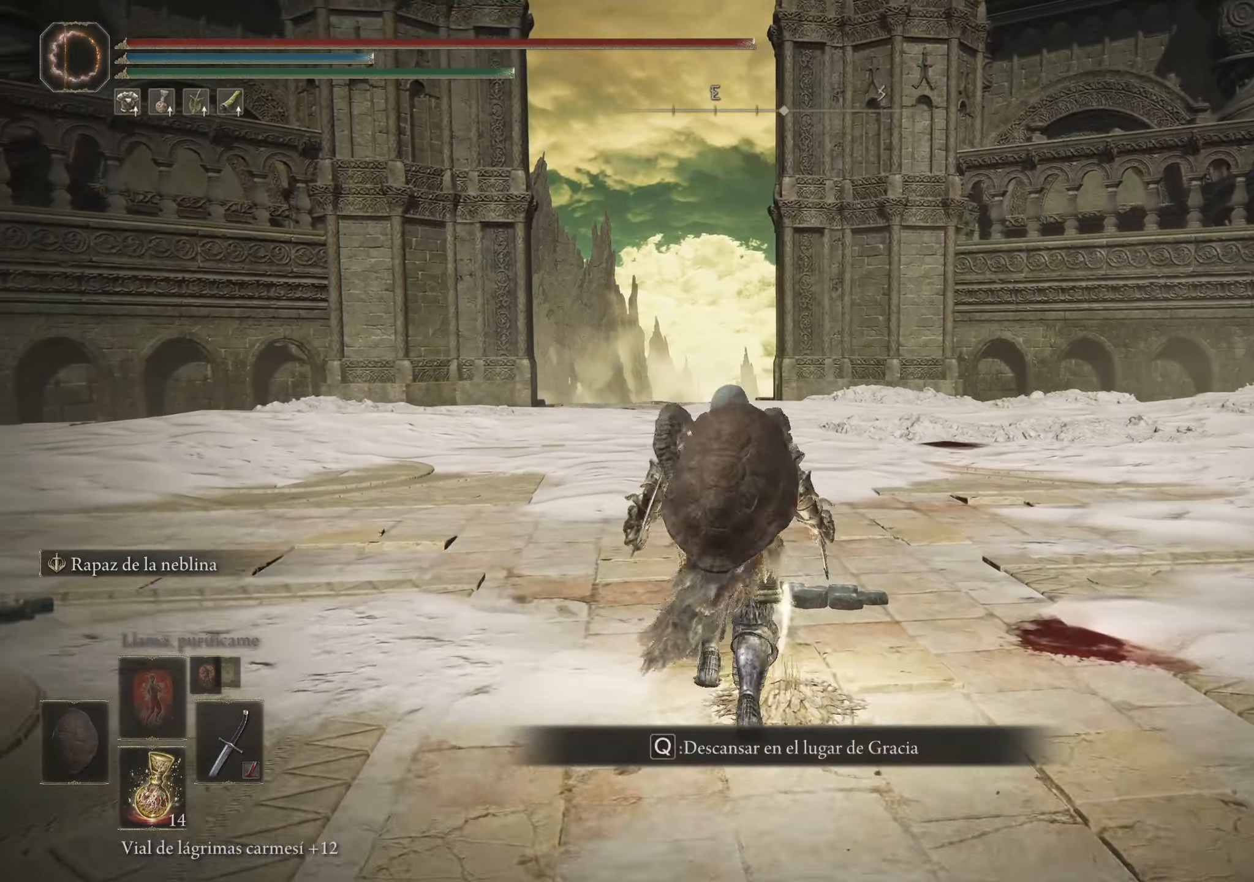
{"keys": [], "mouse": [], "events": []}